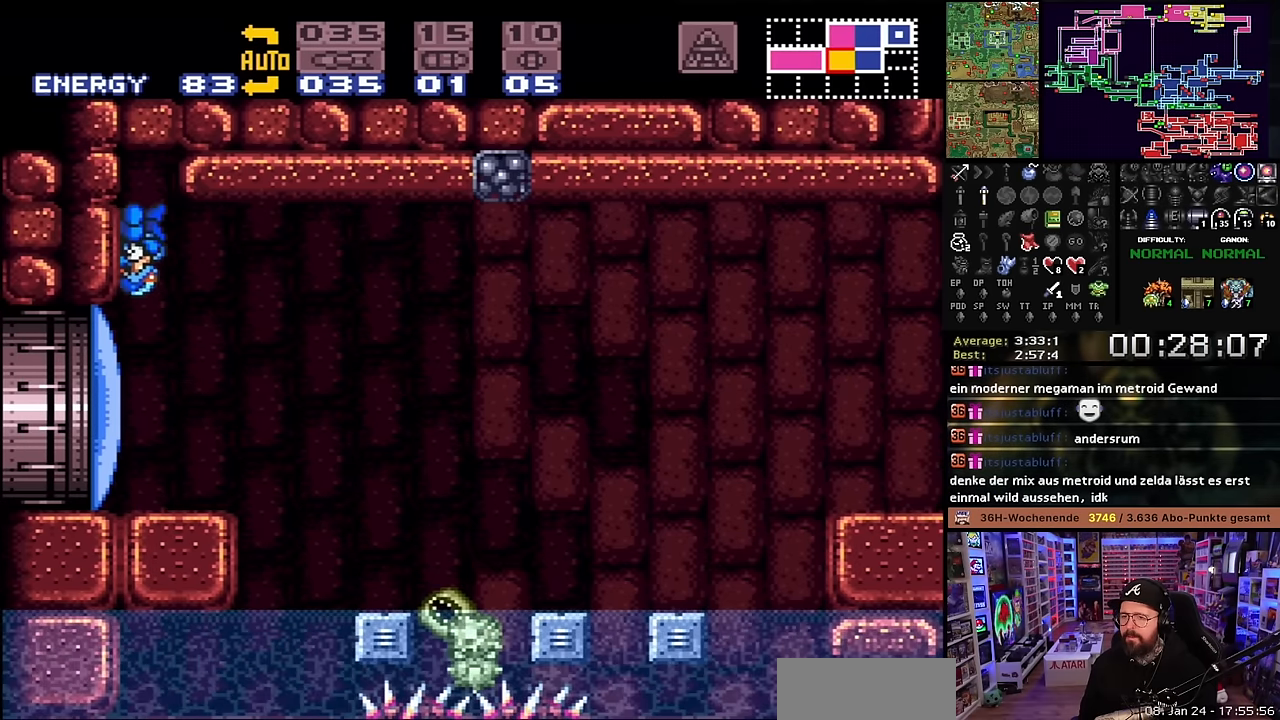
Gameplay with a controller (Nintendo layout); each line is a JSON object with the inputs held at the frame after it. "events" lists button and stick changes between this image and that frame as [ms after this image, input, new state], when the widget could be followed in between. Not read: L3 R3.
{"buttons": ["B", "DPAD_RIGHT"], "events": [[300, "B", "up"], [300, "DPAD_RIGHT", "down"], [350, "B", "down"]]}
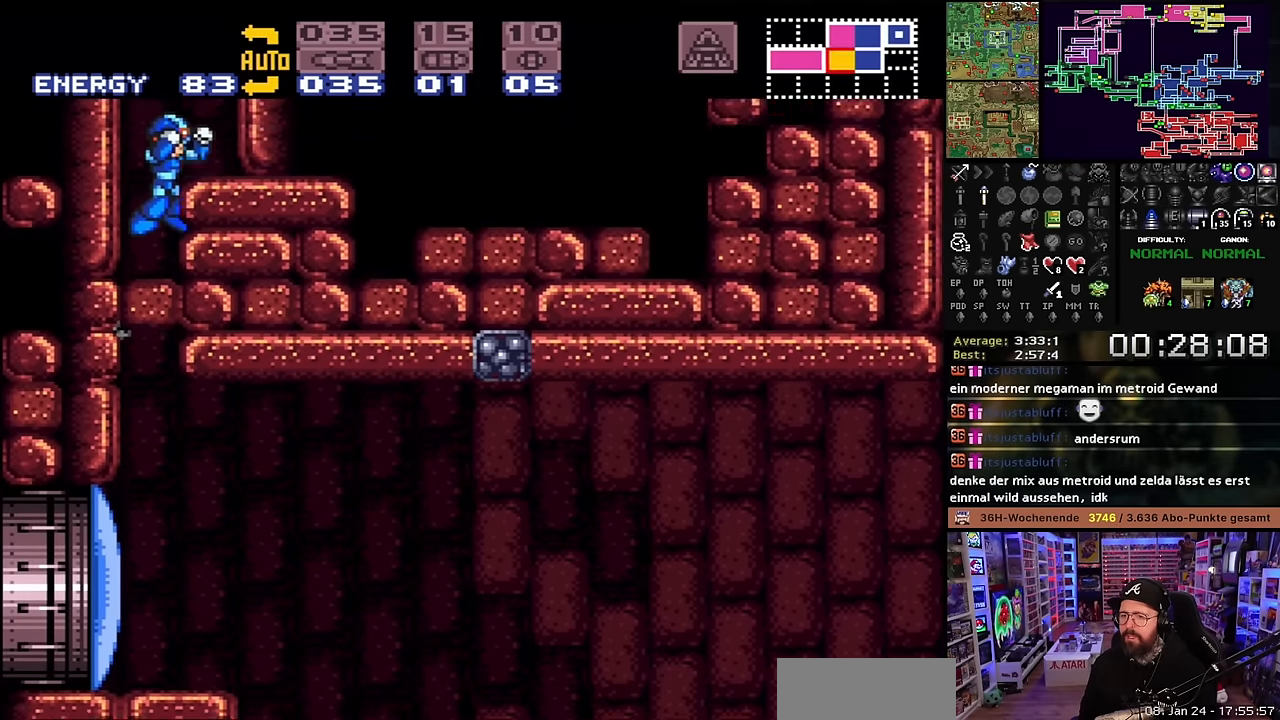
{"buttons": ["B"], "events": [[333, "DPAD_RIGHT", "up"], [366, "B", "up"], [383, "DPAD_LEFT", "down"], [400, "B", "down"], [433, "DPAD_LEFT", "up"]]}
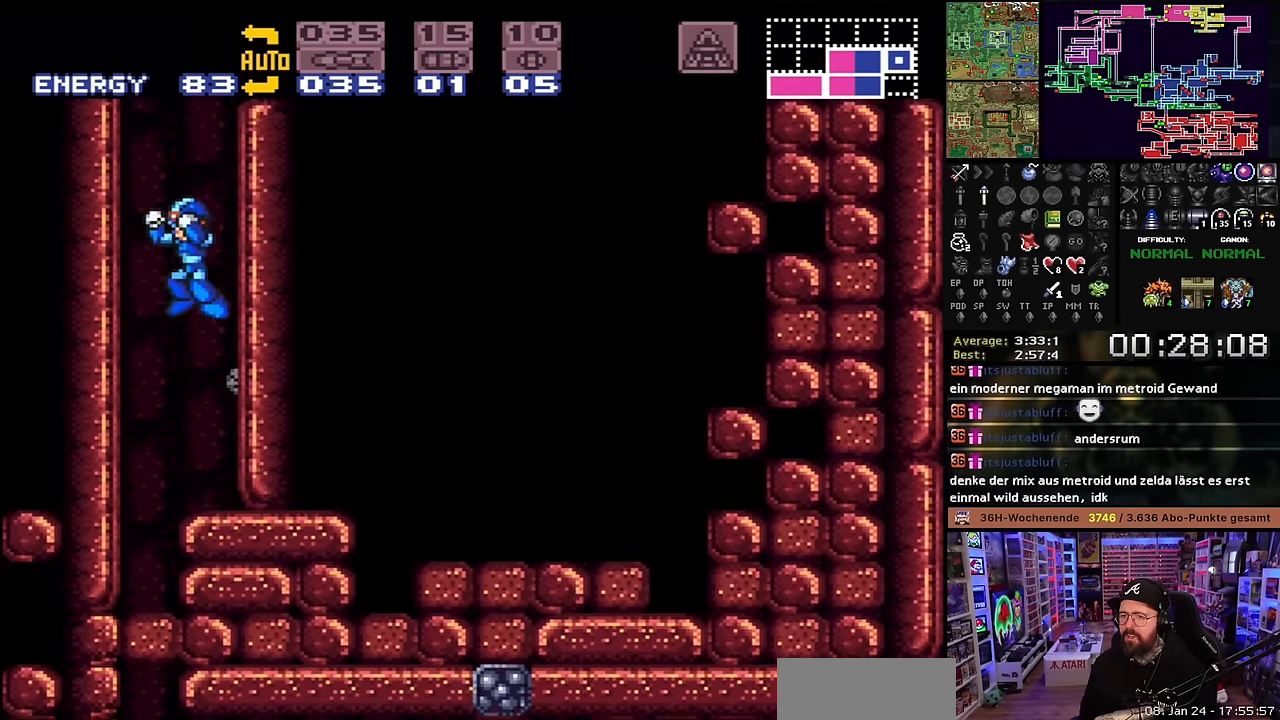
{"buttons": ["B", "DPAD_RIGHT"], "events": [[50, "DPAD_RIGHT", "down"], [216, "DPAD_RIGHT", "up"], [283, "B", "up"], [283, "DPAD_LEFT", "down"], [350, "B", "down"], [350, "DPAD_LEFT", "up"], [450, "DPAD_RIGHT", "down"]]}
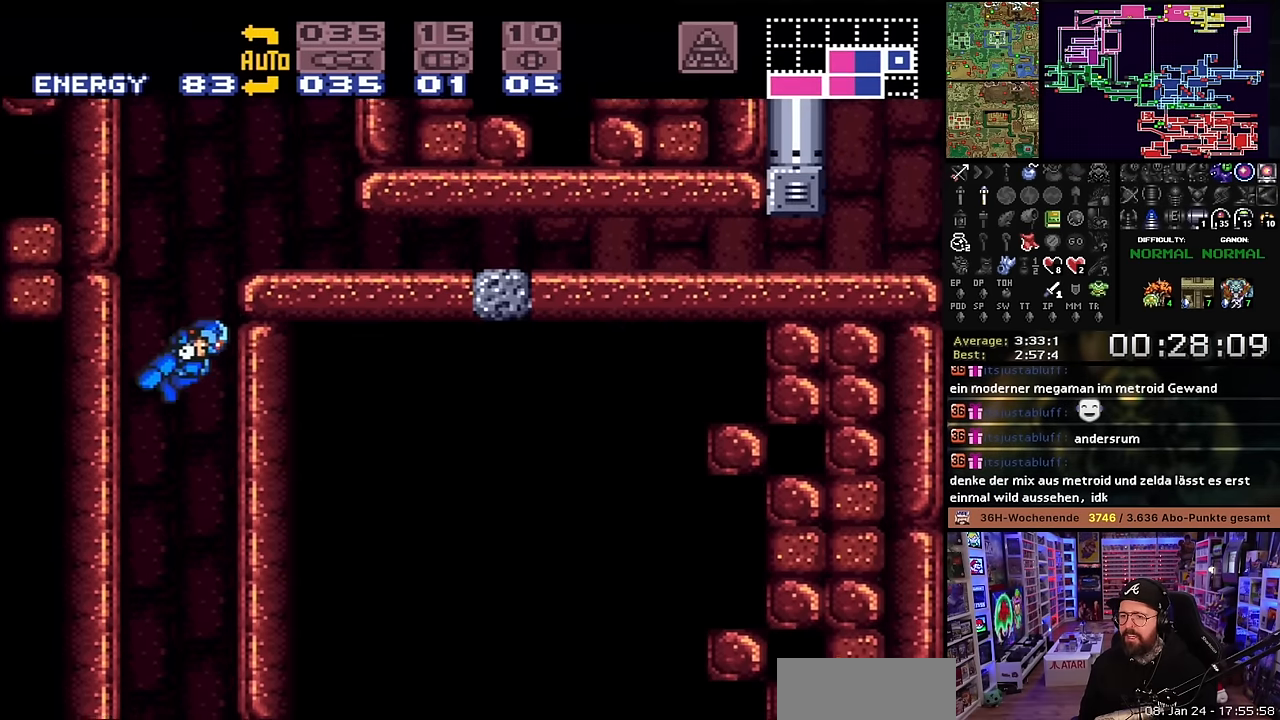
{"buttons": ["DPAD_RIGHT"], "events": [[100, "B", "up"], [183, "DPAD_RIGHT", "up"], [200, "B", "down"], [216, "DPAD_LEFT", "down"], [316, "DPAD_LEFT", "up"], [416, "DPAD_RIGHT", "down"], [500, "B", "up"]]}
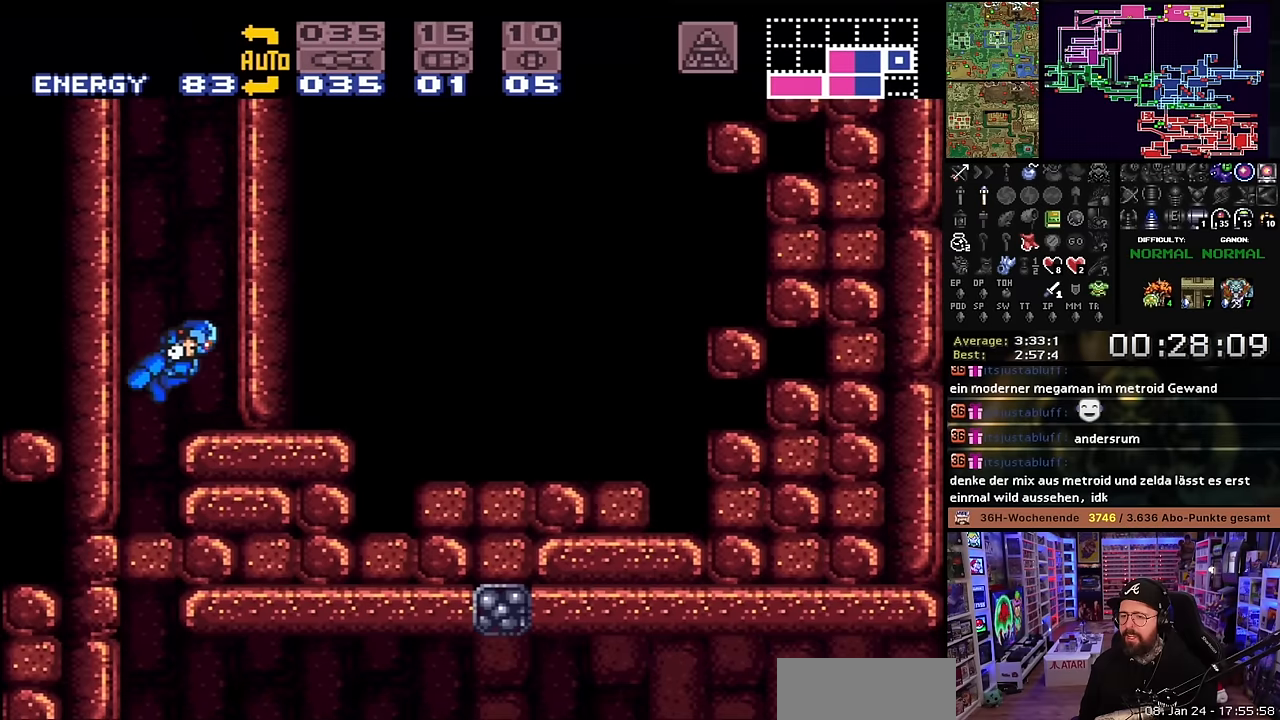
{"buttons": ["B"], "events": [[66, "DPAD_RIGHT", "up"], [66, "DPAD_UP", "down"], [83, "DPAD_RIGHT", "down"], [83, "DPAD_UP", "up"], [100, "B", "down"], [483, "DPAD_RIGHT", "up"]]}
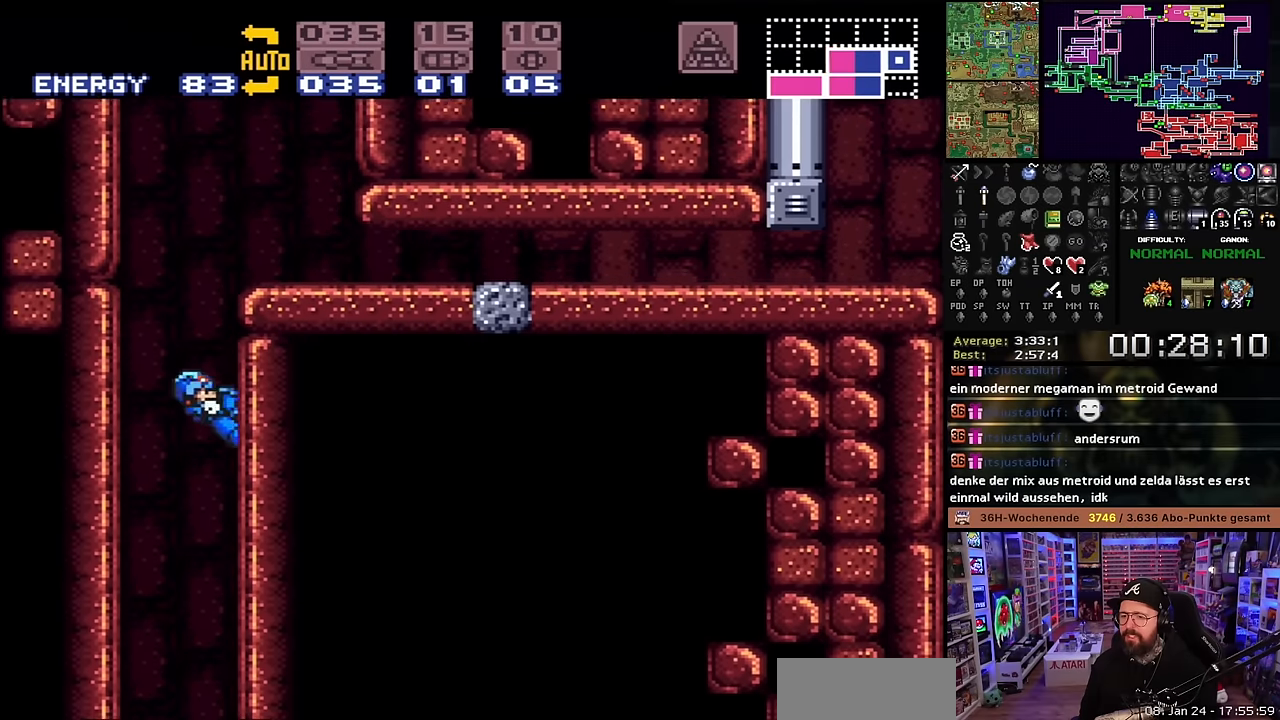
{"buttons": ["DPAD_RIGHT"], "events": [[150, "B", "up"], [150, "DPAD_LEFT", "down"], [216, "B", "down"], [250, "DPAD_LEFT", "up"], [283, "DPAD_RIGHT", "down"], [450, "B", "up"]]}
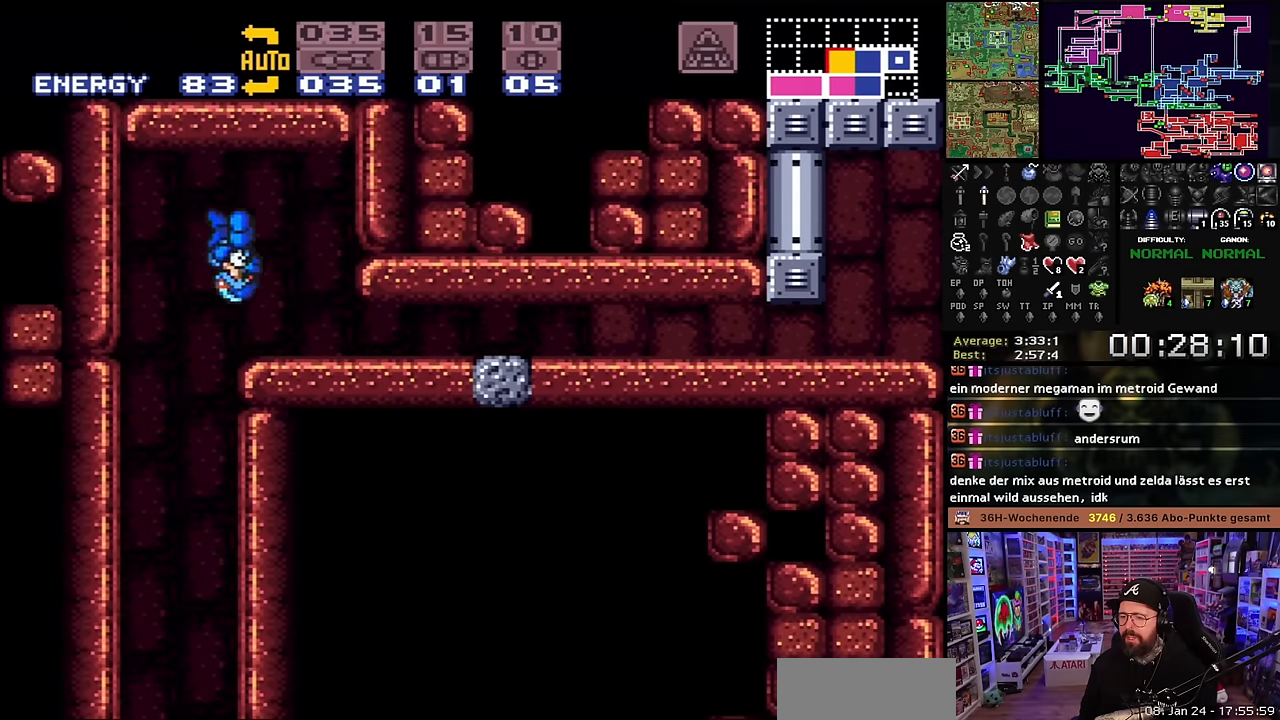
{"buttons": ["DPAD_RIGHT"], "events": [[116, "DPAD_RIGHT", "up"], [200, "DPAD_DOWN", "down"], [266, "DPAD_DOWN", "up"], [300, "DPAD_DOWN", "down"], [400, "DPAD_DOWN", "up"], [433, "DPAD_RIGHT", "down"]]}
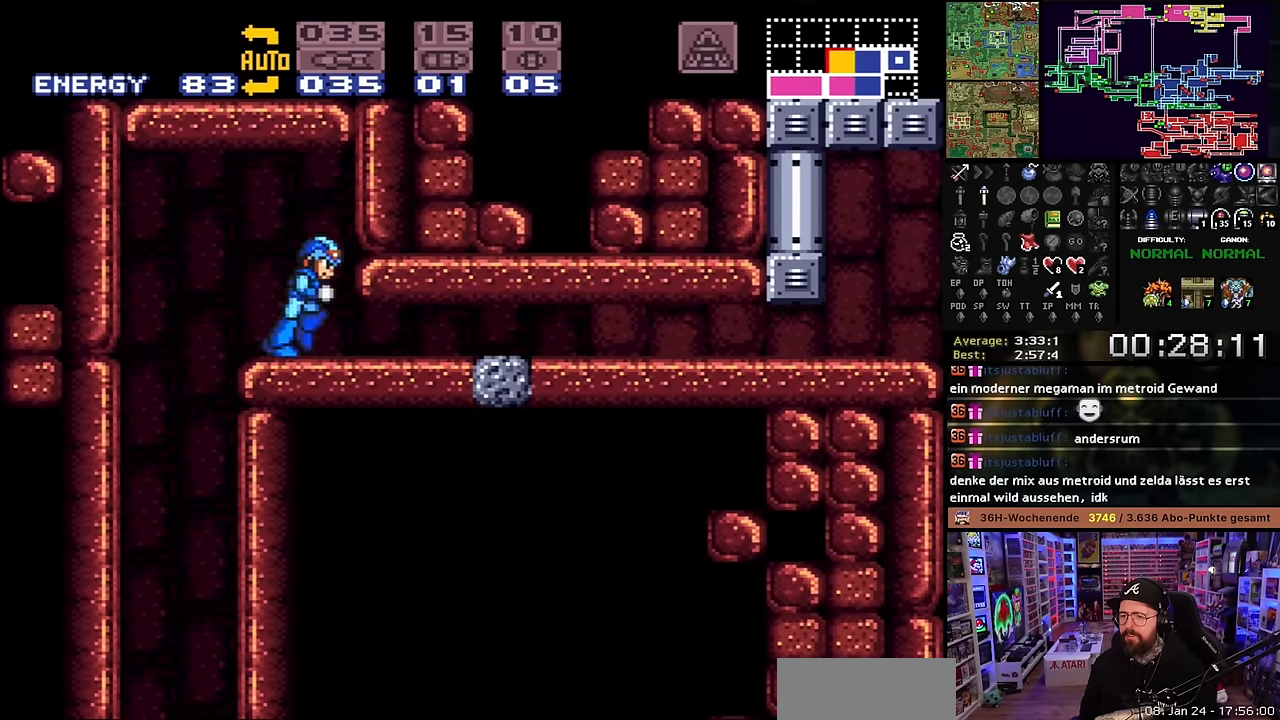
{"buttons": ["DPAD_RIGHT"], "events": [[116, "DPAD_RIGHT", "up"], [183, "DPAD_DOWN", "down"], [283, "DPAD_DOWN", "up"], [316, "DPAD_DOWN", "down"], [416, "DPAD_DOWN", "up"], [450, "DPAD_RIGHT", "down"]]}
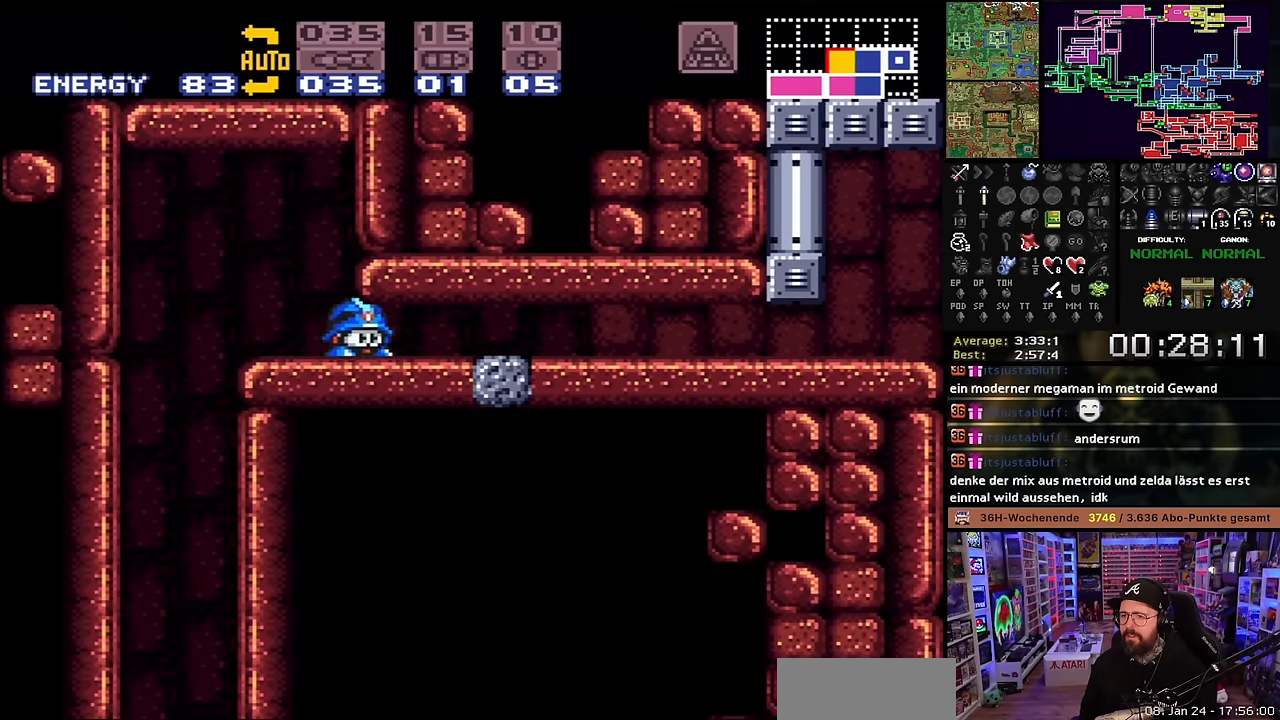
{"buttons": ["DPAD_RIGHT"], "events": []}
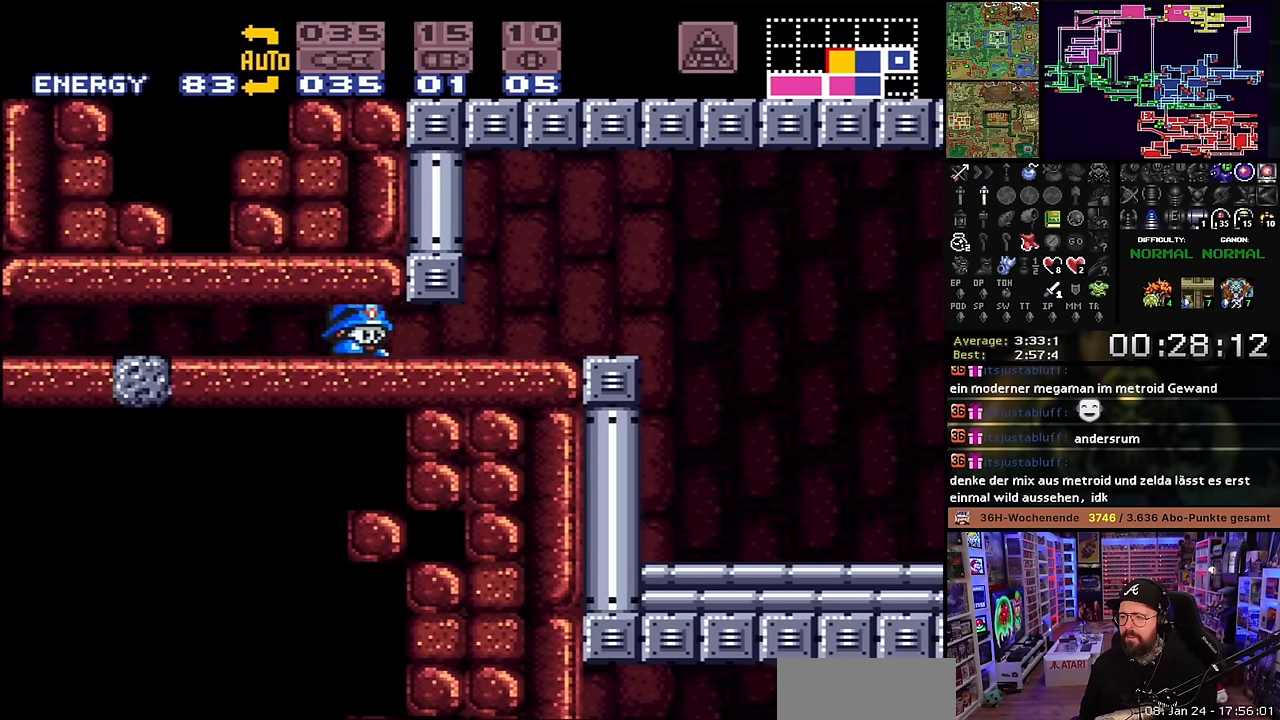
{"buttons": ["DPAD_RIGHT"], "events": [[266, "DPAD_RIGHT", "up"], [300, "DPAD_RIGHT", "down"]]}
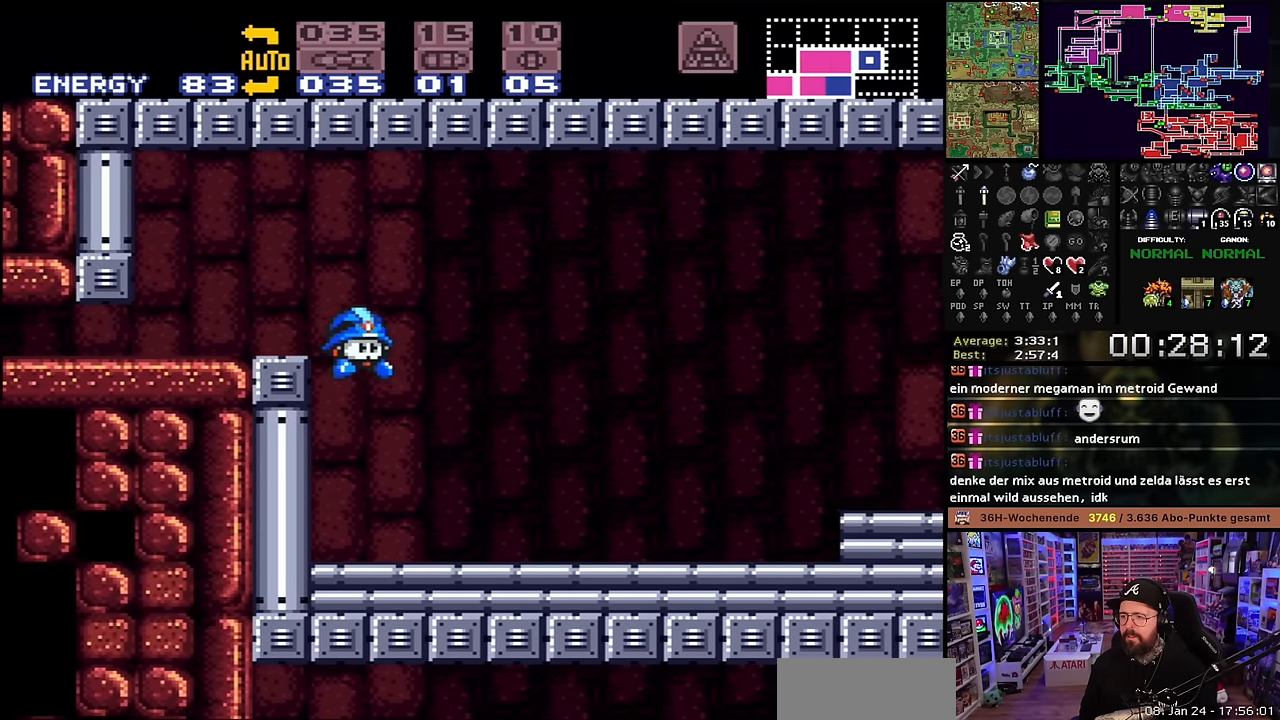
{"buttons": ["A", "DPAD_RIGHT"], "events": [[133, "DPAD_UP", "down"], [183, "DPAD_RIGHT", "up"], [200, "DPAD_RIGHT", "down"], [216, "DPAD_UP", "up"], [300, "A", "down"], [350, "A", "up"], [450, "A", "down"]]}
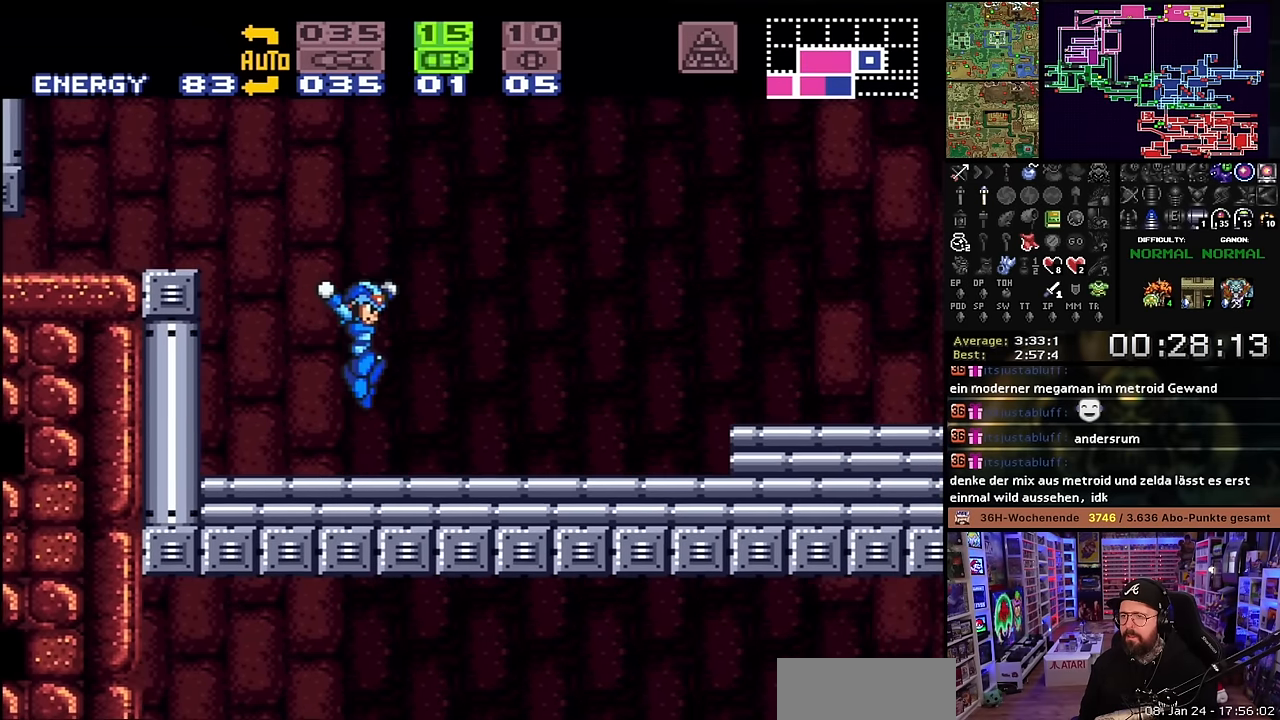
{"buttons": ["X", "DPAD_RIGHT"], "events": [[33, "A", "up"], [183, "Y", "down"], [266, "Y", "up"], [450, "X", "down"]]}
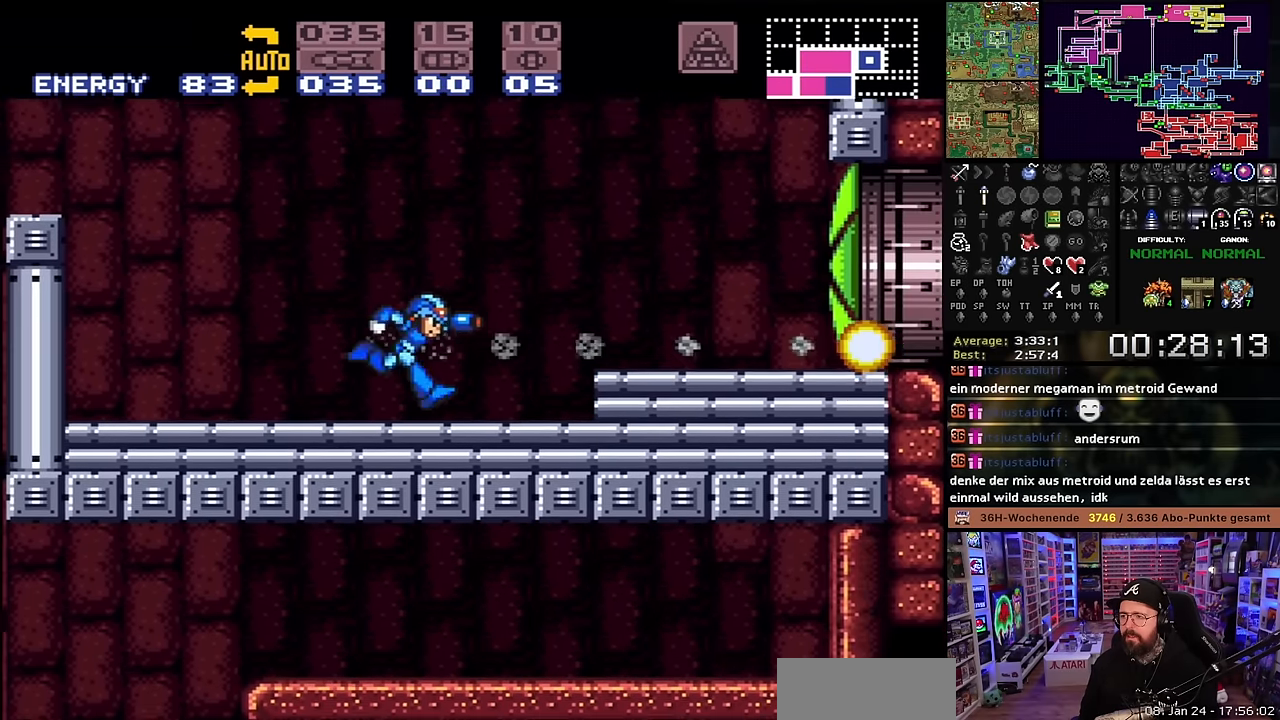
{"buttons": ["X", "DPAD_RIGHT"], "events": [[100, "B", "down"], [100, "X", "up"], [216, "DPAD_RIGHT", "up"], [233, "B", "up"], [300, "SELECT", "down"], [400, "SELECT", "up"], [483, "DPAD_RIGHT", "down"], [483, "X", "down"]]}
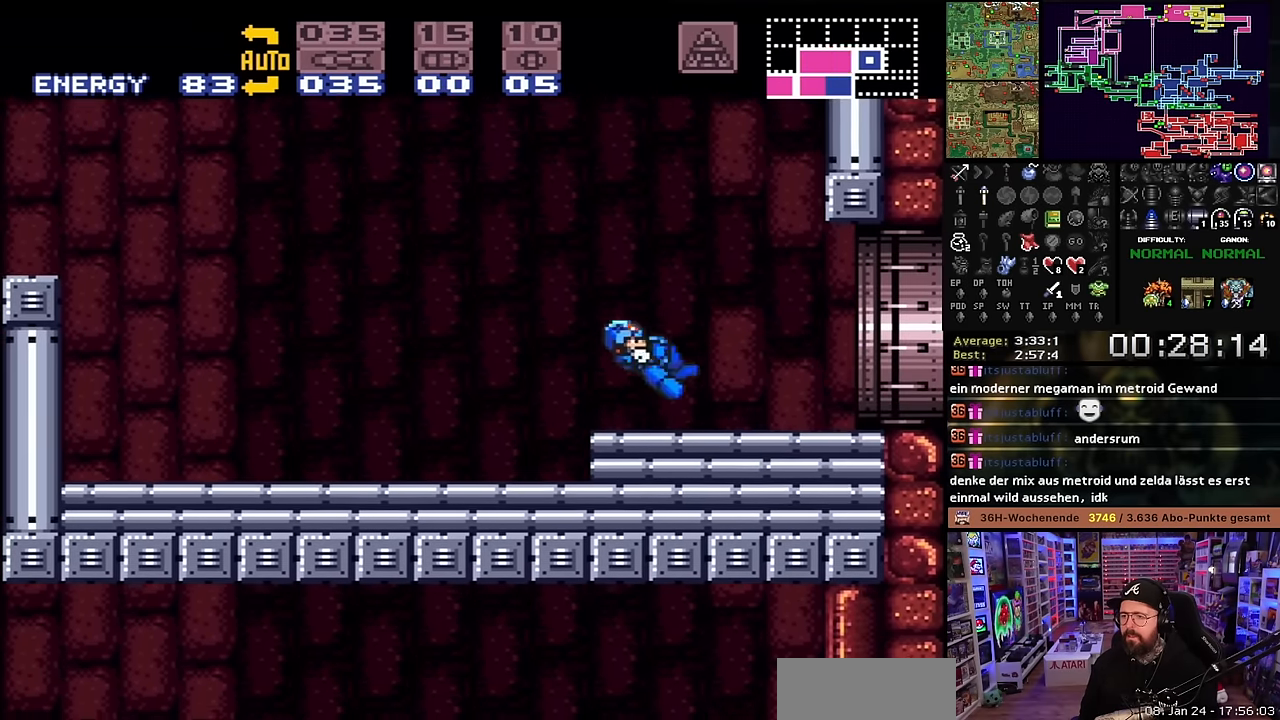
{"buttons": ["X", "DPAD_RIGHT"], "events": []}
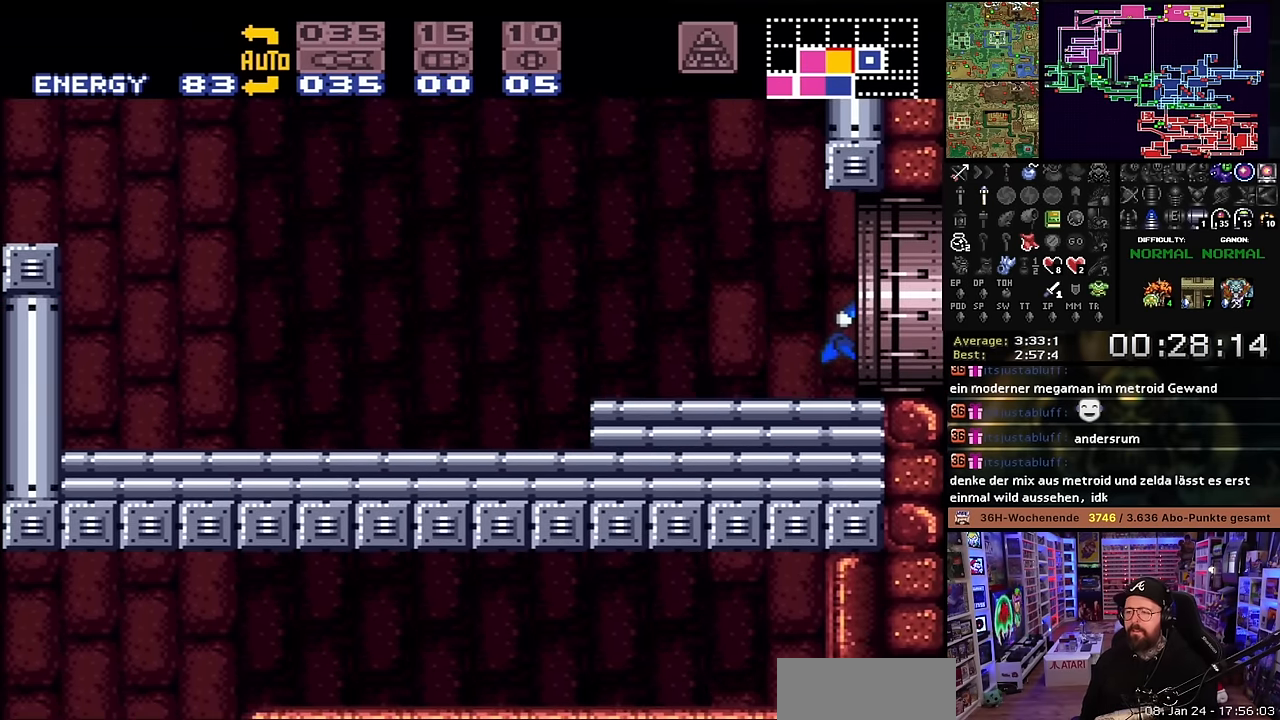
{"buttons": ["DPAD_RIGHT"], "events": [[483, "X", "up"]]}
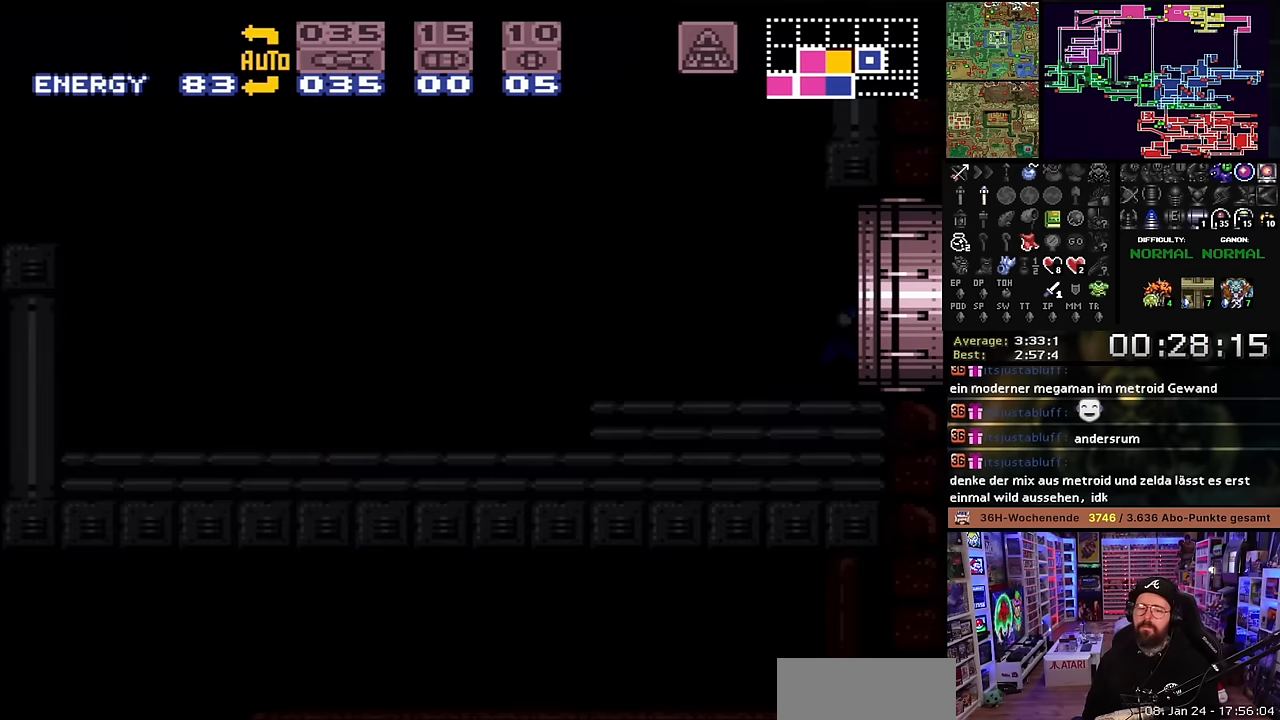
{"buttons": ["B"], "events": [[17, "DPAD_RIGHT", "up"], [183, "B", "down"], [283, "B", "up"], [333, "Y", "down"], [367, "Y", "up"], [467, "B", "down"]]}
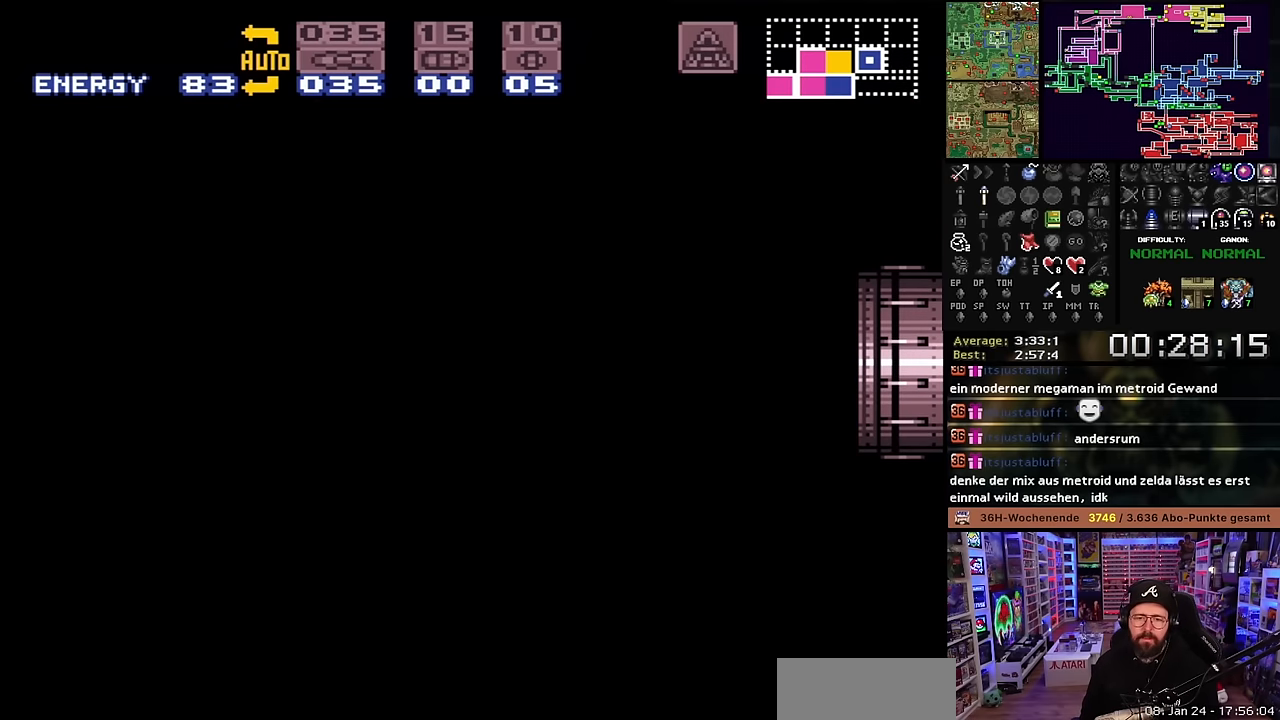
{"buttons": ["B"], "events": [[33, "Y", "down"], [83, "B", "up"], [117, "Y", "up"], [233, "B", "down"], [283, "Y", "down"], [333, "B", "up"], [367, "Y", "up"], [500, "B", "down"]]}
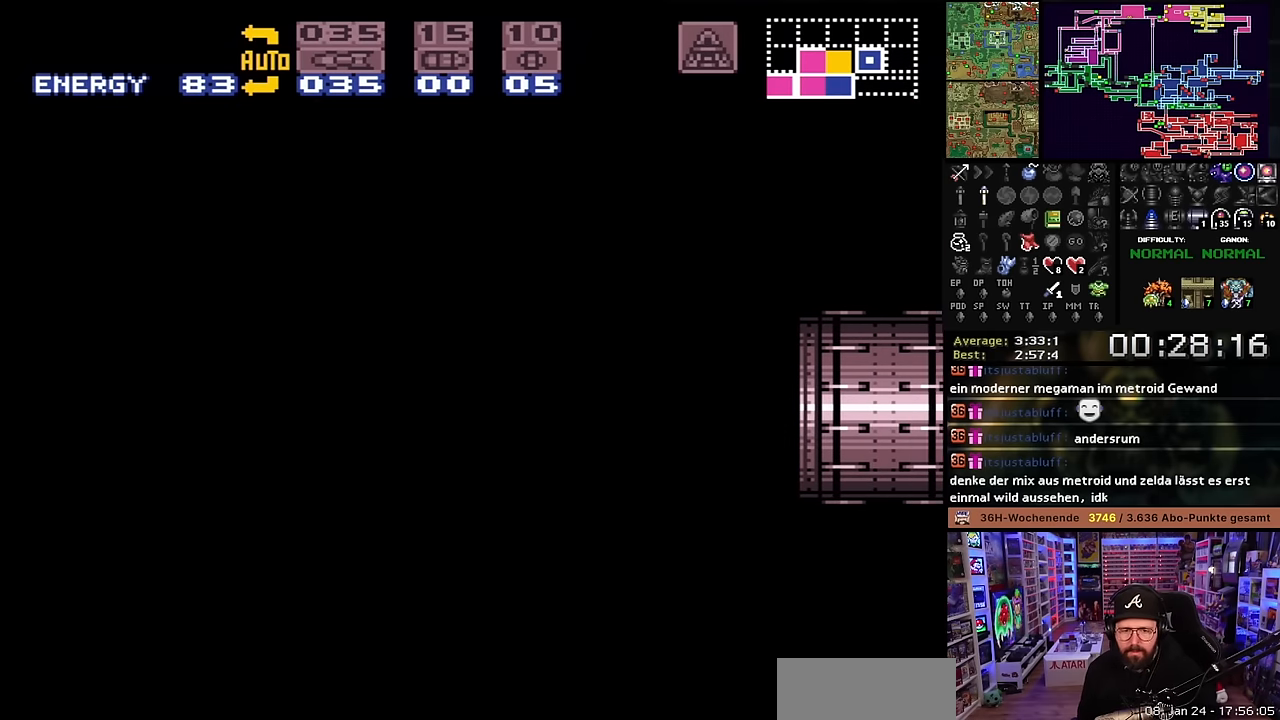
{"buttons": [], "events": [[17, "Y", "down"], [67, "B", "up"], [117, "Y", "up"], [217, "B", "down"], [267, "Y", "down"], [300, "B", "up"], [350, "Y", "up"]]}
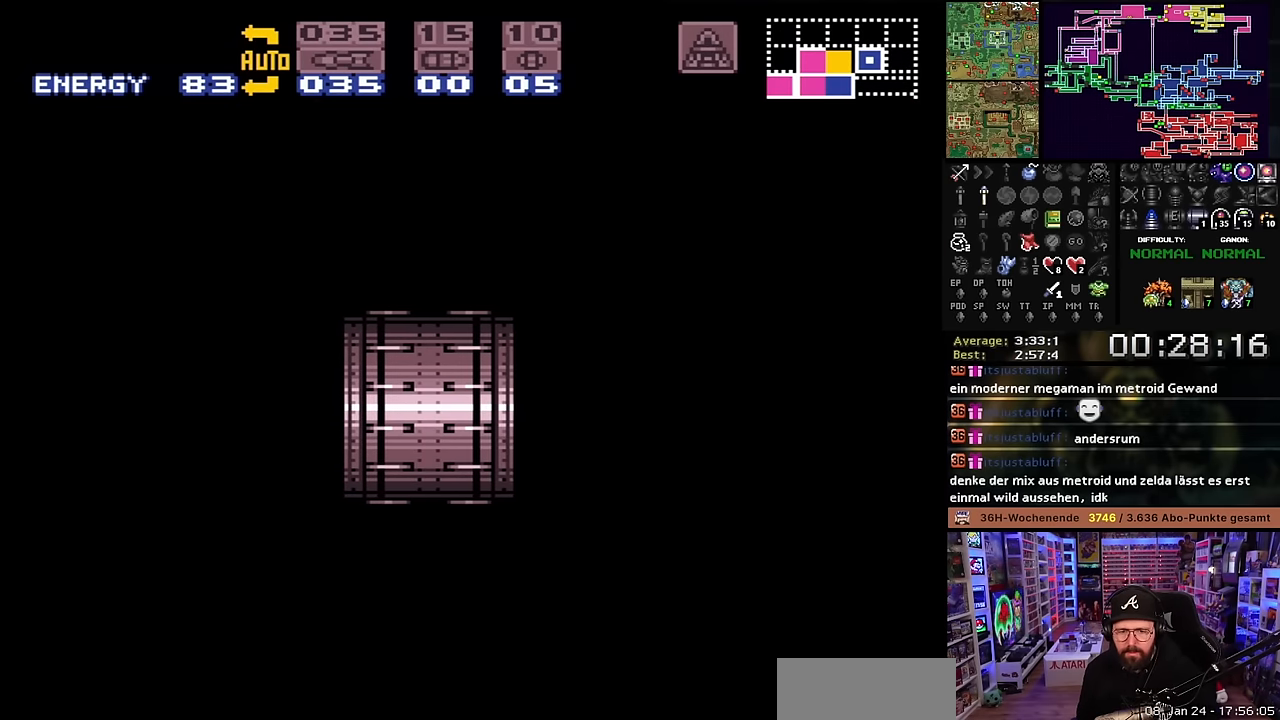
{"buttons": [], "events": [[200, "X", "down"], [267, "X", "up"], [383, "X", "down"], [483, "X", "up"]]}
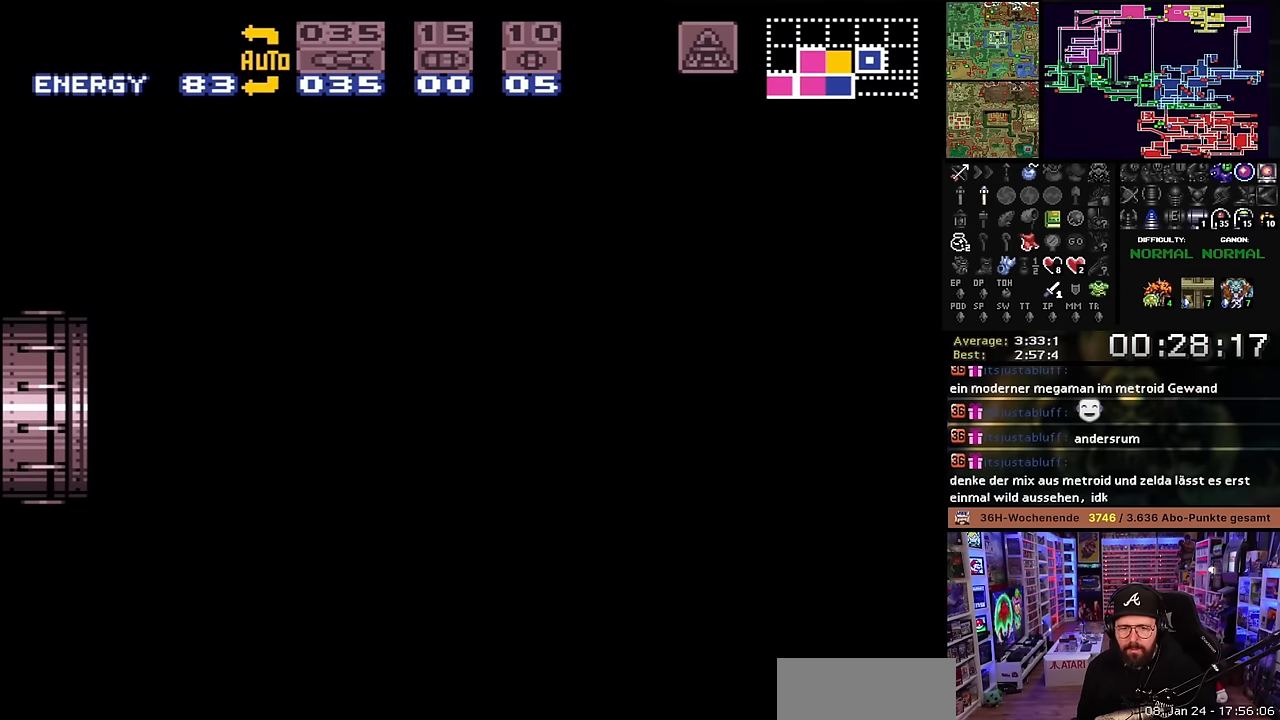
{"buttons": ["DPAD_RIGHT"], "events": [[100, "DPAD_RIGHT", "down"], [100, "X", "down"], [200, "X", "up"], [283, "DPAD_RIGHT", "up"], [283, "DPAD_UP", "down"], [300, "DPAD_RIGHT", "down"], [300, "DPAD_UP", "up"], [383, "Y", "down"], [483, "Y", "up"]]}
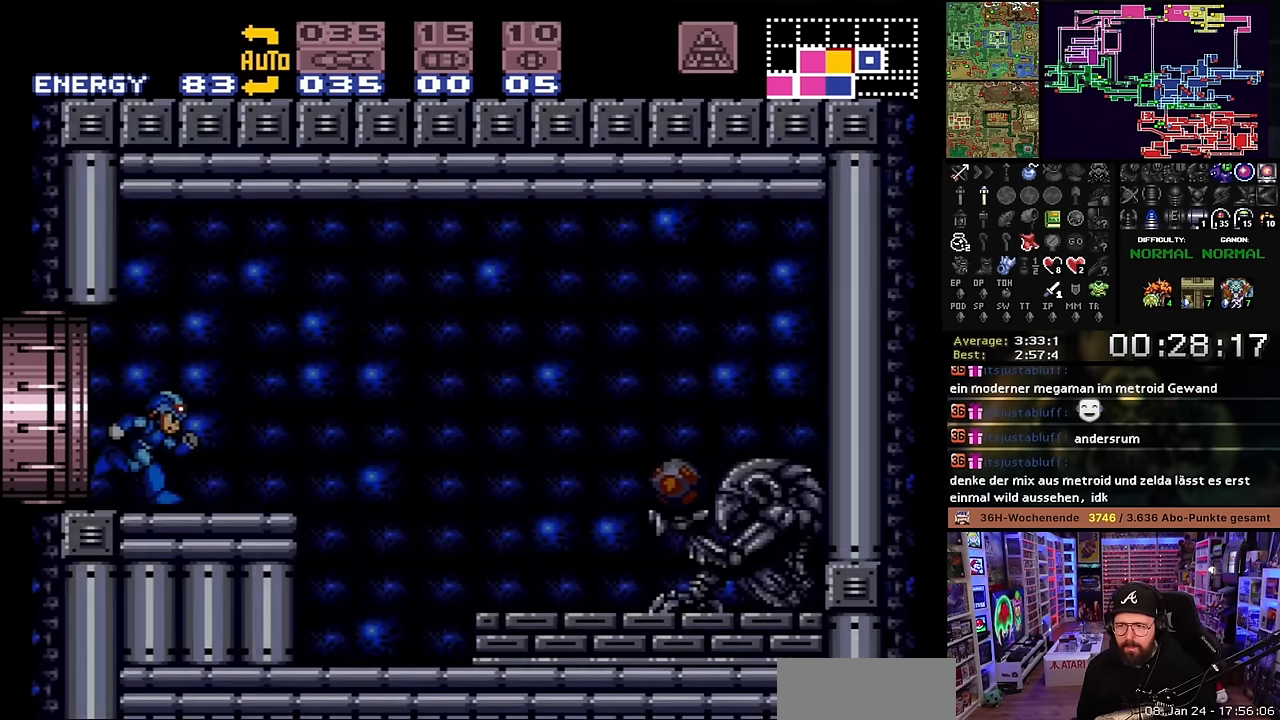
{"buttons": ["Y", "DPAD_RIGHT"], "events": [[200, "DPAD_RIGHT", "up"], [217, "DPAD_RIGHT", "down"], [283, "Y", "down"], [367, "Y", "up"], [433, "Y", "down"]]}
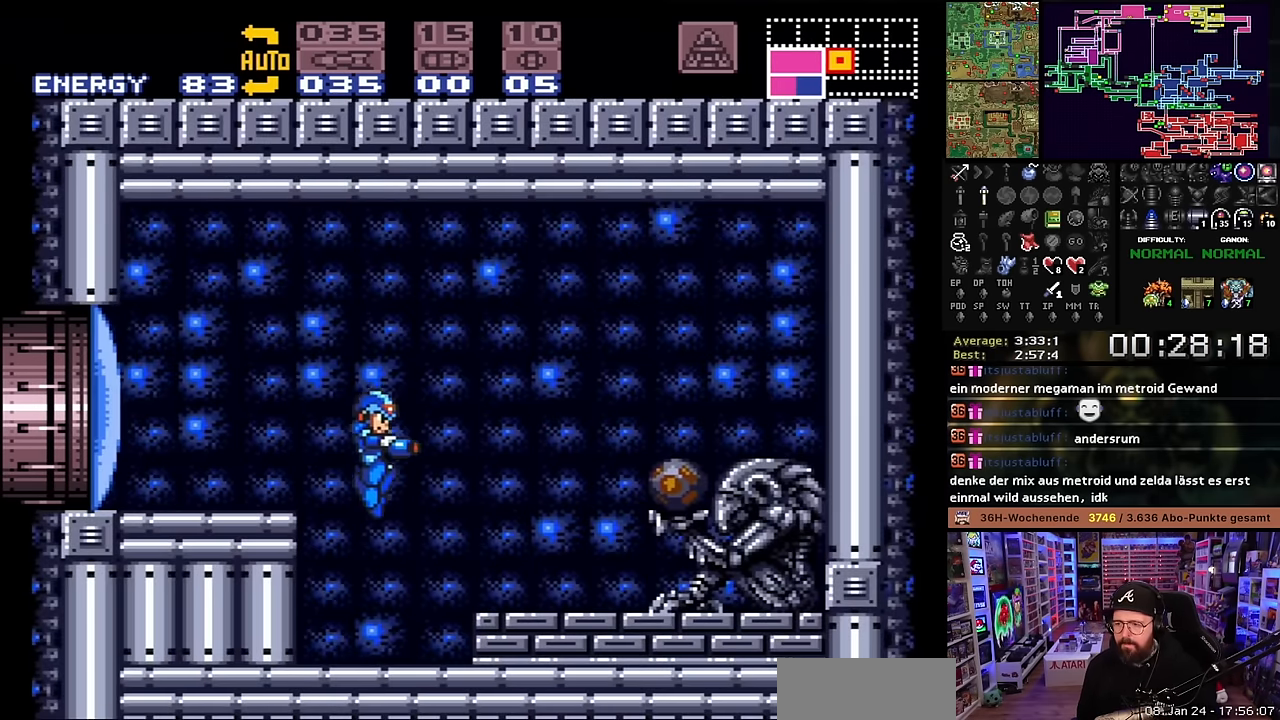
{"buttons": [], "events": [[67, "Y", "up"], [150, "X", "down"], [200, "Y", "down"], [250, "X", "up"], [283, "DPAD_RIGHT", "up"], [333, "Y", "up"]]}
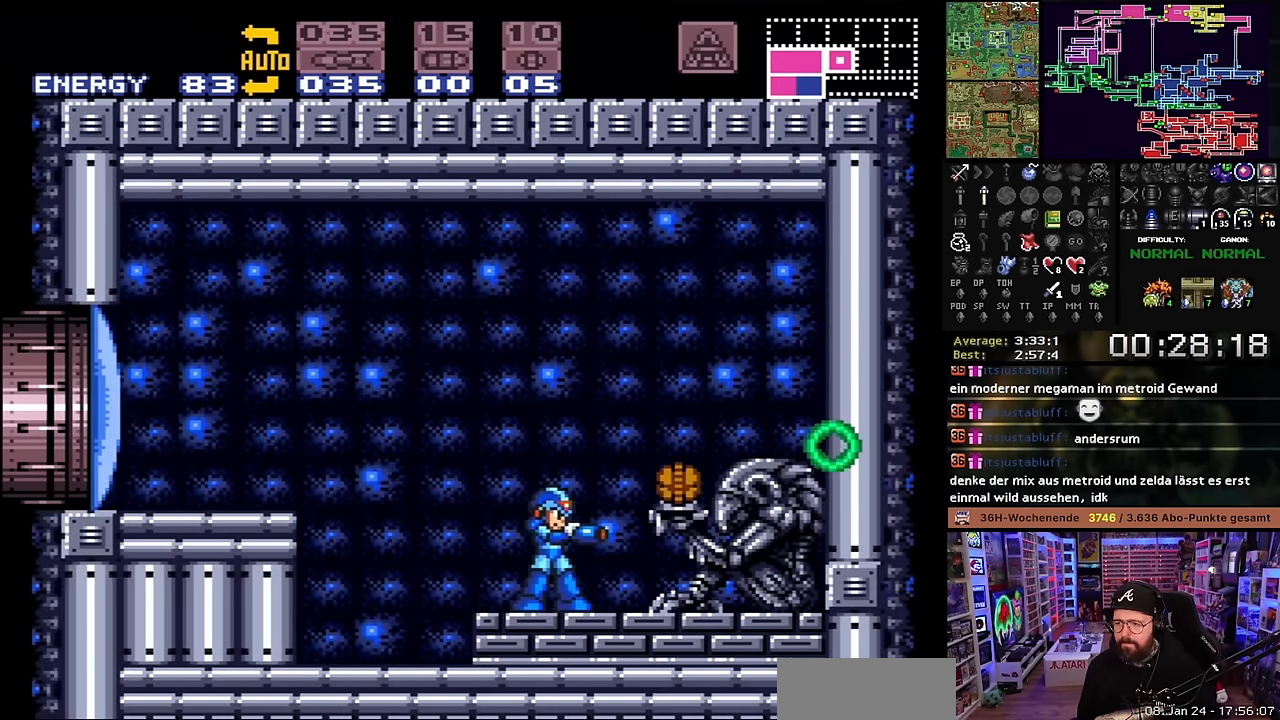
{"buttons": [], "events": [[67, "DPAD_RIGHT", "down"], [183, "B", "down"], [283, "B", "up"], [350, "DPAD_RIGHT", "up"]]}
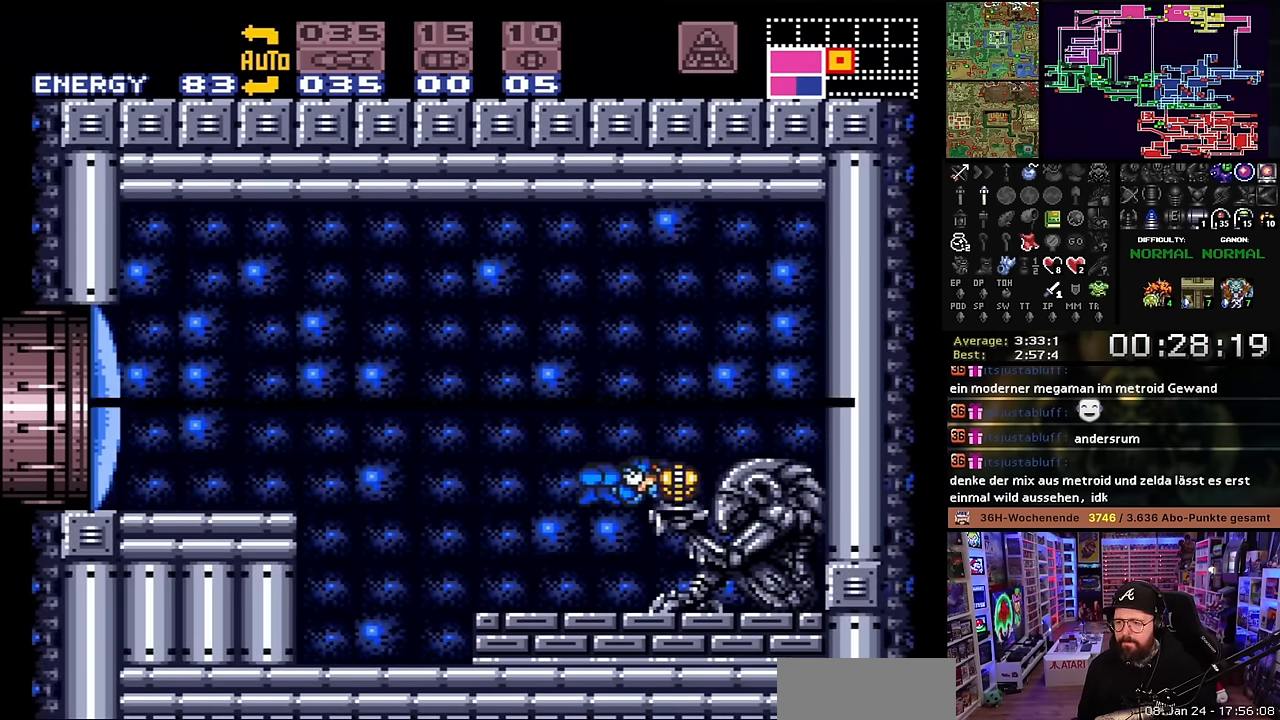
{"buttons": ["B", "DPAD_LEFT"], "events": [[117, "B", "down"], [234, "B", "up"], [300, "B", "down"], [300, "DPAD_LEFT", "down"], [434, "B", "up"], [500, "B", "down"]]}
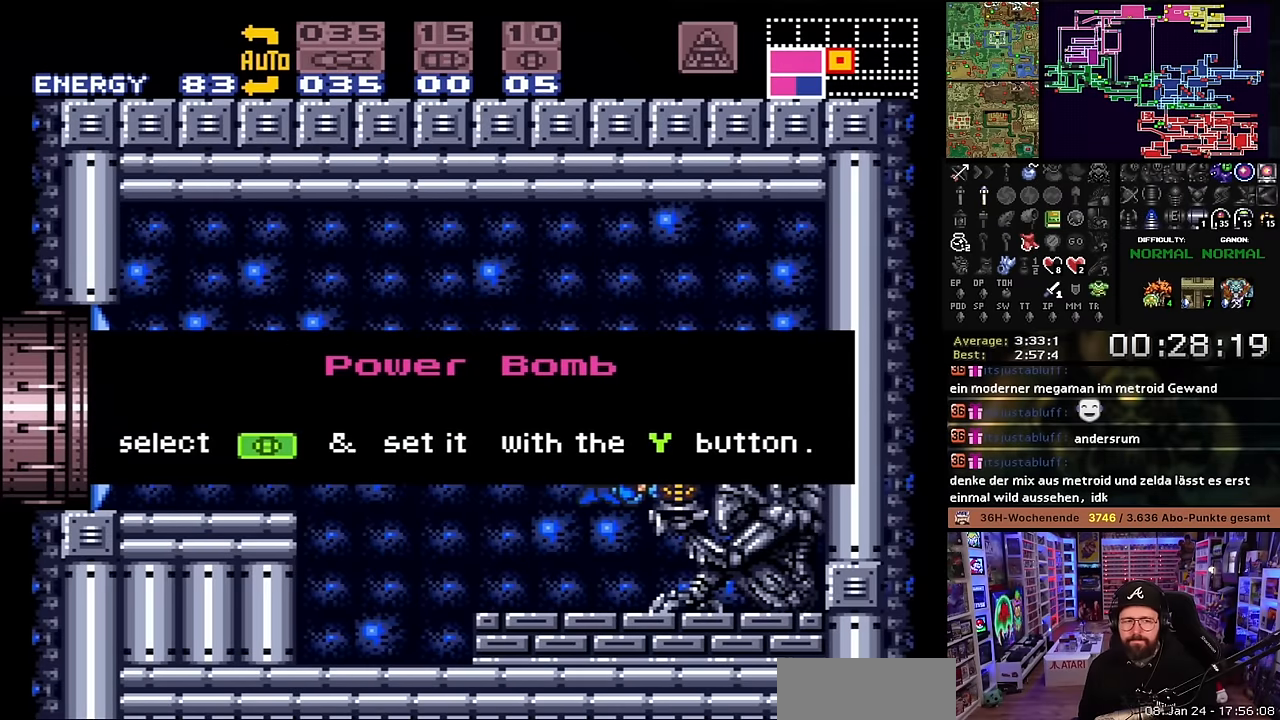
{"buttons": ["DPAD_LEFT"], "events": [[100, "B", "up"], [167, "B", "down"], [284, "B", "up"], [334, "B", "down"], [500, "B", "up"]]}
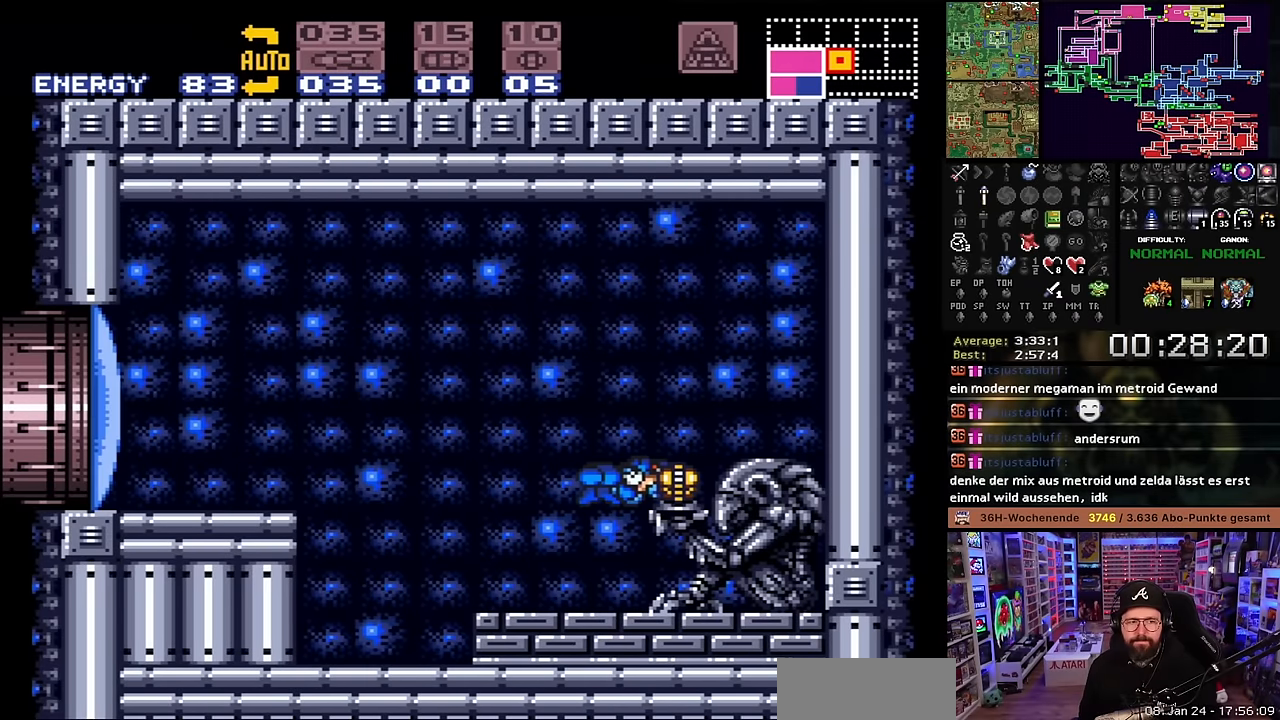
{"buttons": ["X", "DPAD_LEFT"], "events": [[34, "B", "down"], [100, "B", "up"], [184, "Y", "down"], [284, "Y", "up"], [434, "X", "down"]]}
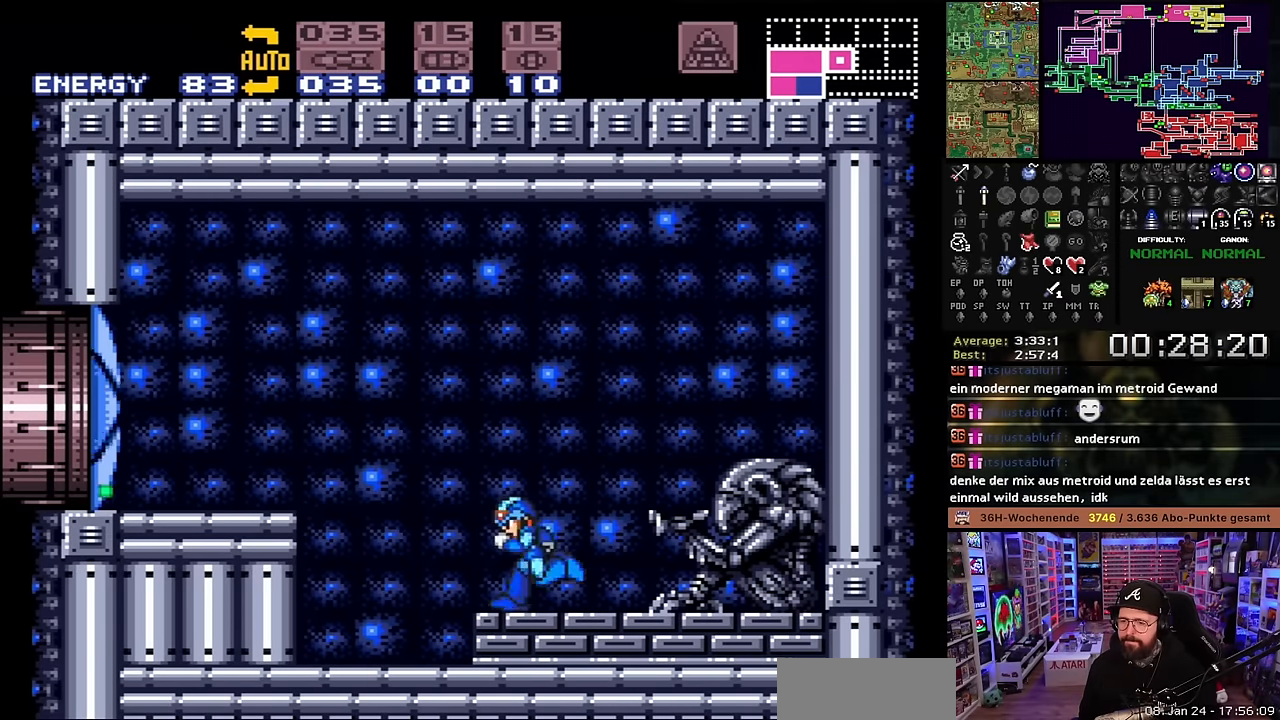
{"buttons": ["X", "DPAD_LEFT"], "events": [[67, "B", "down"], [67, "X", "up"], [300, "B", "up"], [300, "X", "down"]]}
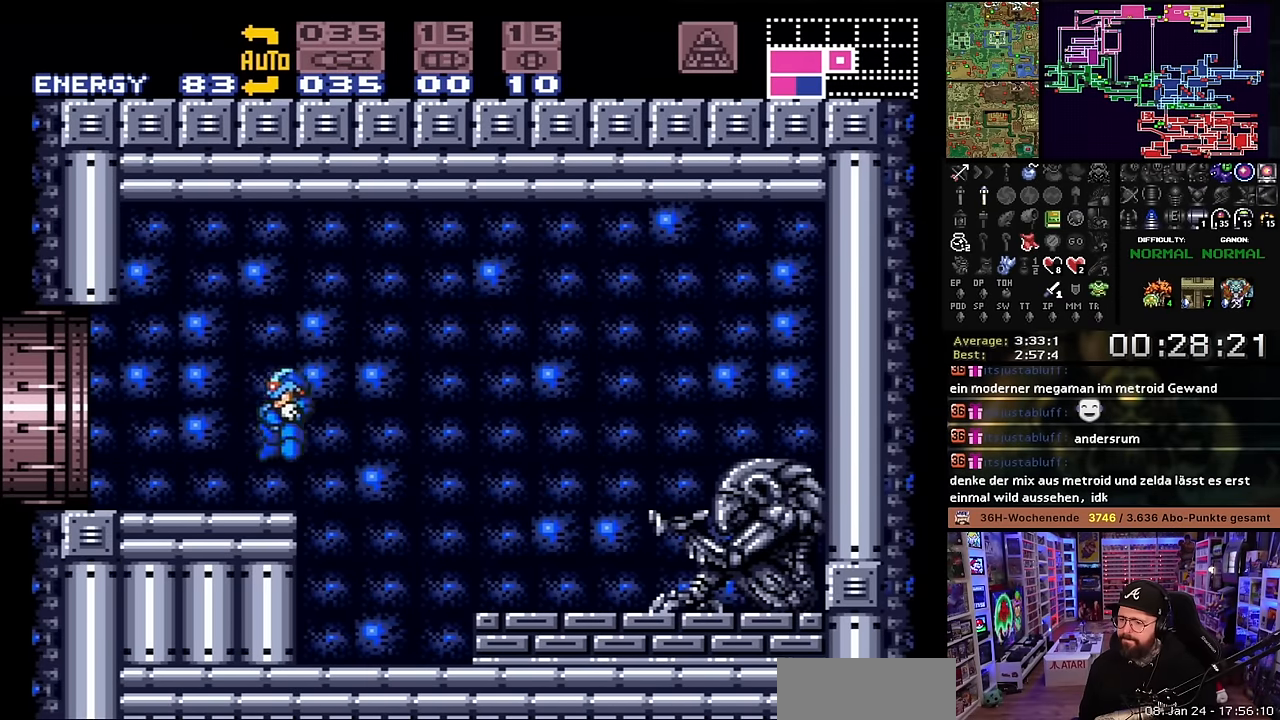
{"buttons": ["X"], "events": [[384, "DPAD_LEFT", "up"]]}
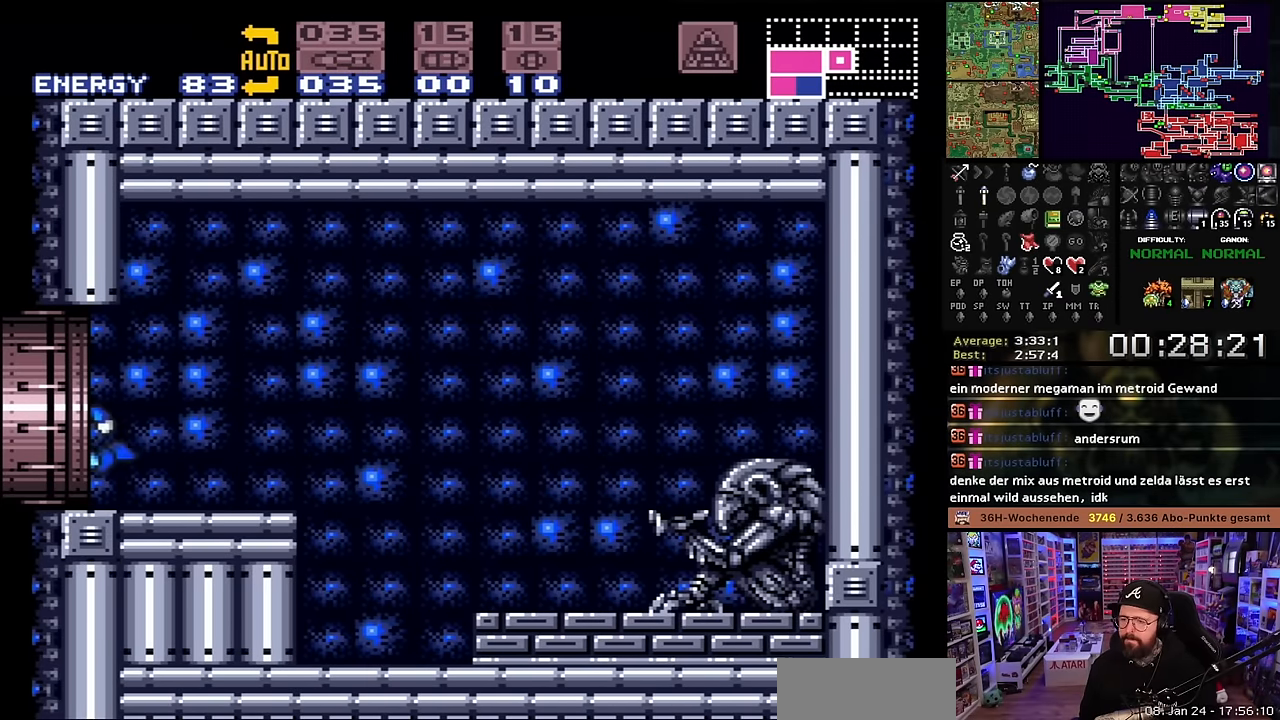
{"buttons": ["X", "DPAD_LEFT"], "events": [[267, "DPAD_LEFT", "down"]]}
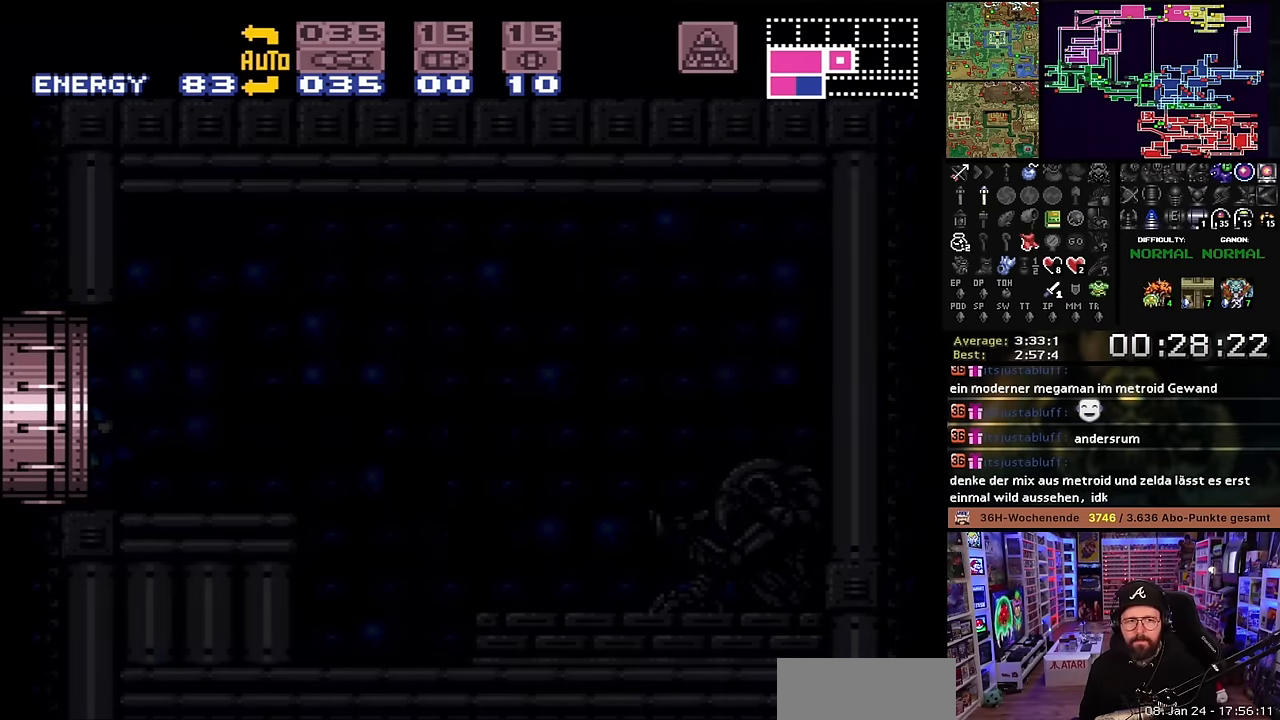
{"buttons": [], "events": [[250, "X", "up"], [284, "DPAD_LEFT", "up"], [284, "START", "down"], [300, "START", "up"]]}